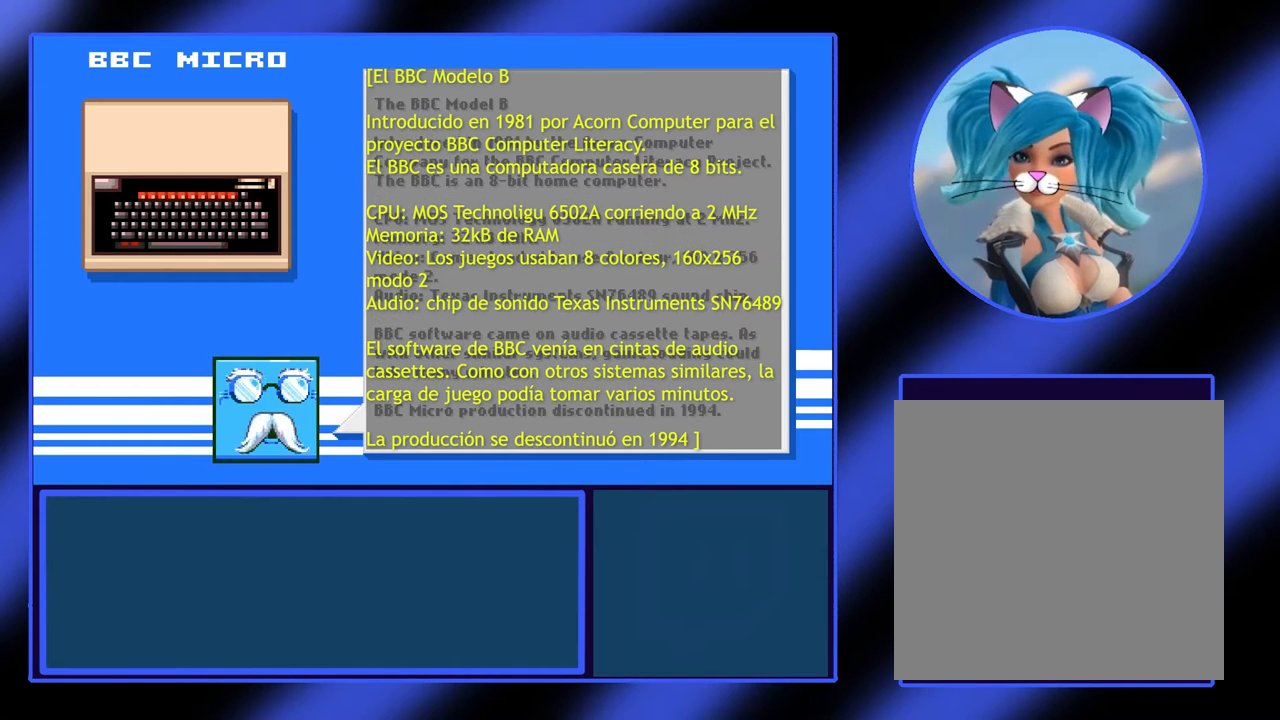
Gameplay with a controller (Xbox layout); each line is a JSON object with the inputs held at the frame after it. "events" lists button and stick changes between this image and that frame as [ms after this image, input, new state], when the widget could be followed in between. Not read: L3 R3 TOUCHPAD other_buttons right_stick.
{"buttons": ["A"], "left_stick": "center", "events": [[467, "A", "down"]]}
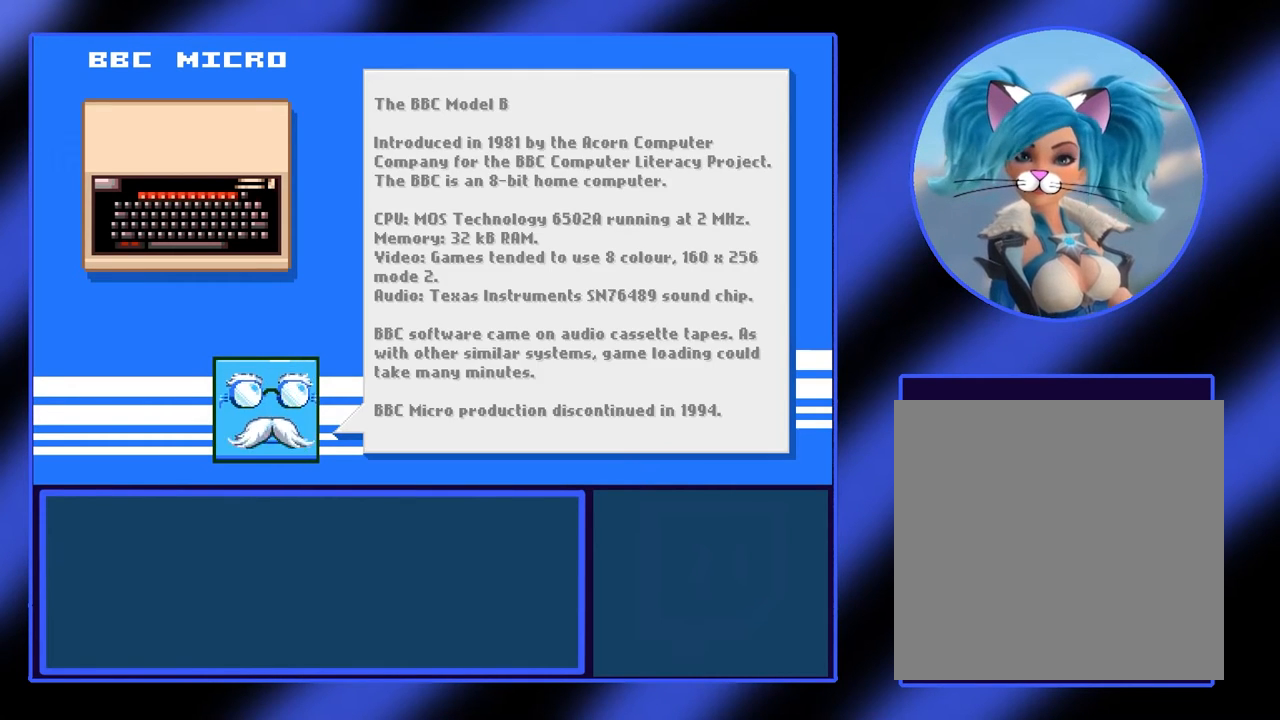
{"buttons": [], "left_stick": "center", "events": [[100, "A", "up"]]}
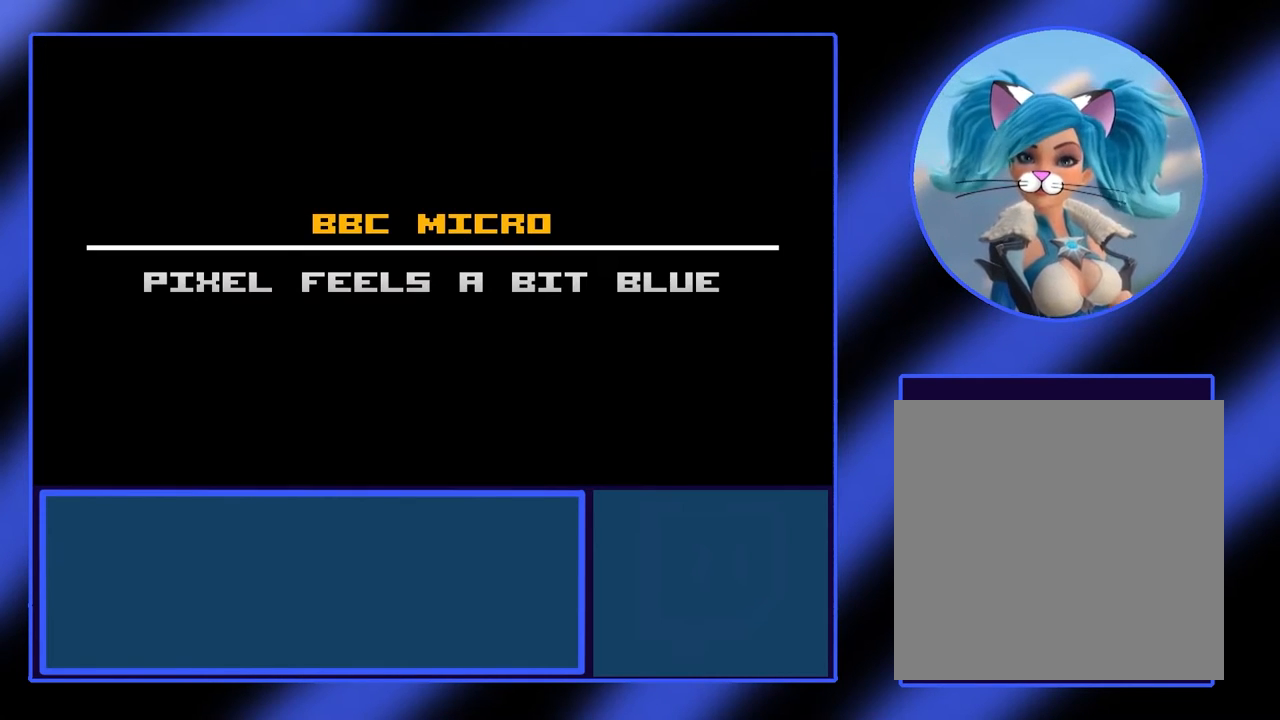
{"buttons": [], "left_stick": "center", "events": []}
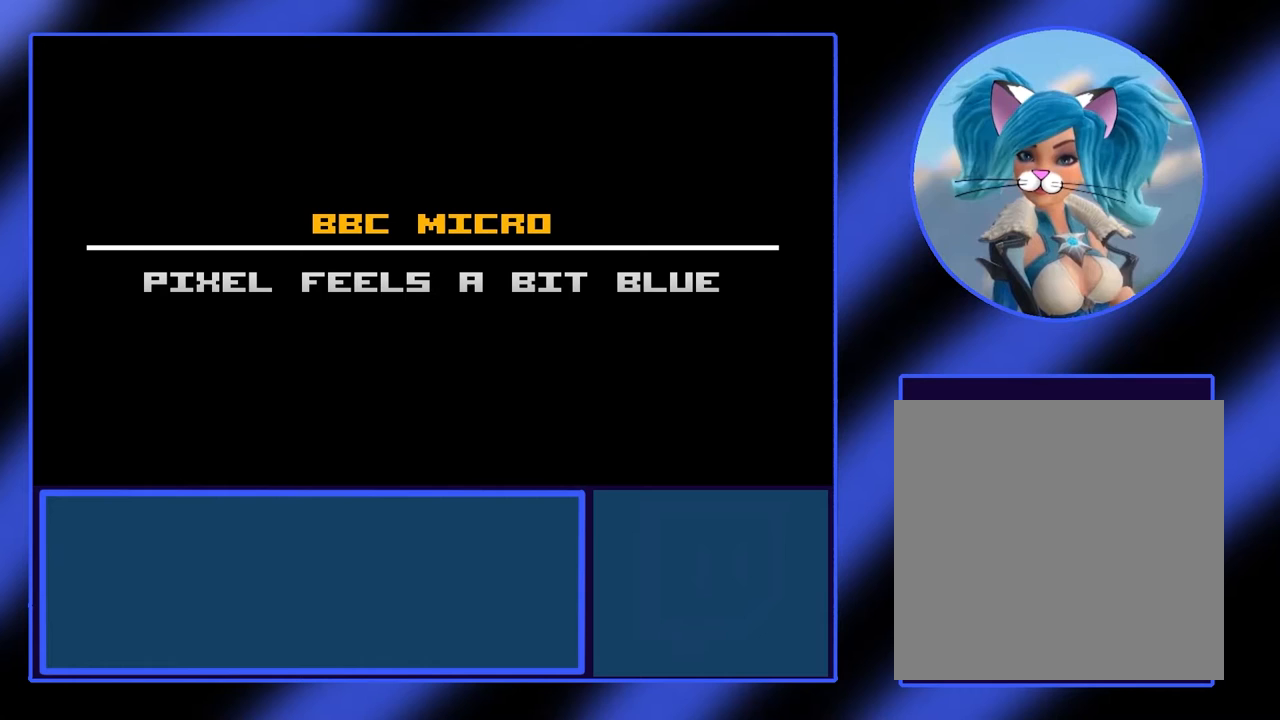
{"buttons": [], "left_stick": "center", "events": []}
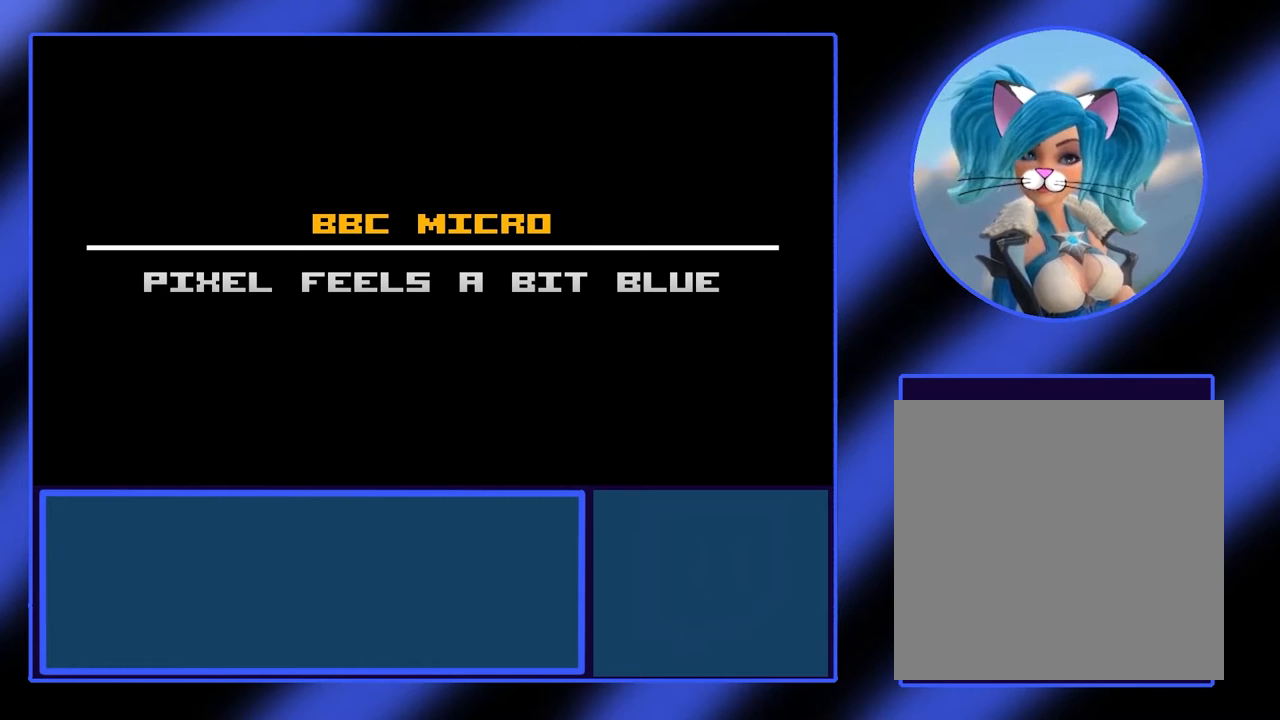
{"buttons": [], "left_stick": "center", "events": []}
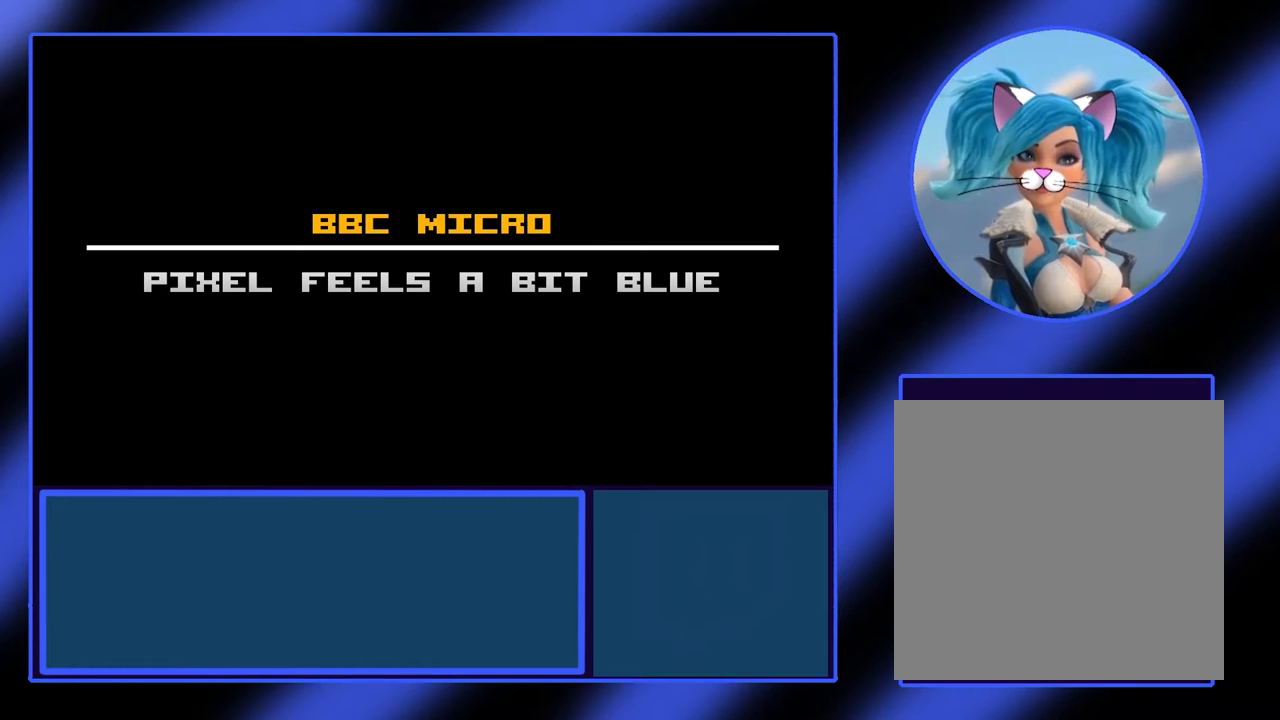
{"buttons": [], "left_stick": "center", "events": [[267, "A", "down"], [400, "A", "up"]]}
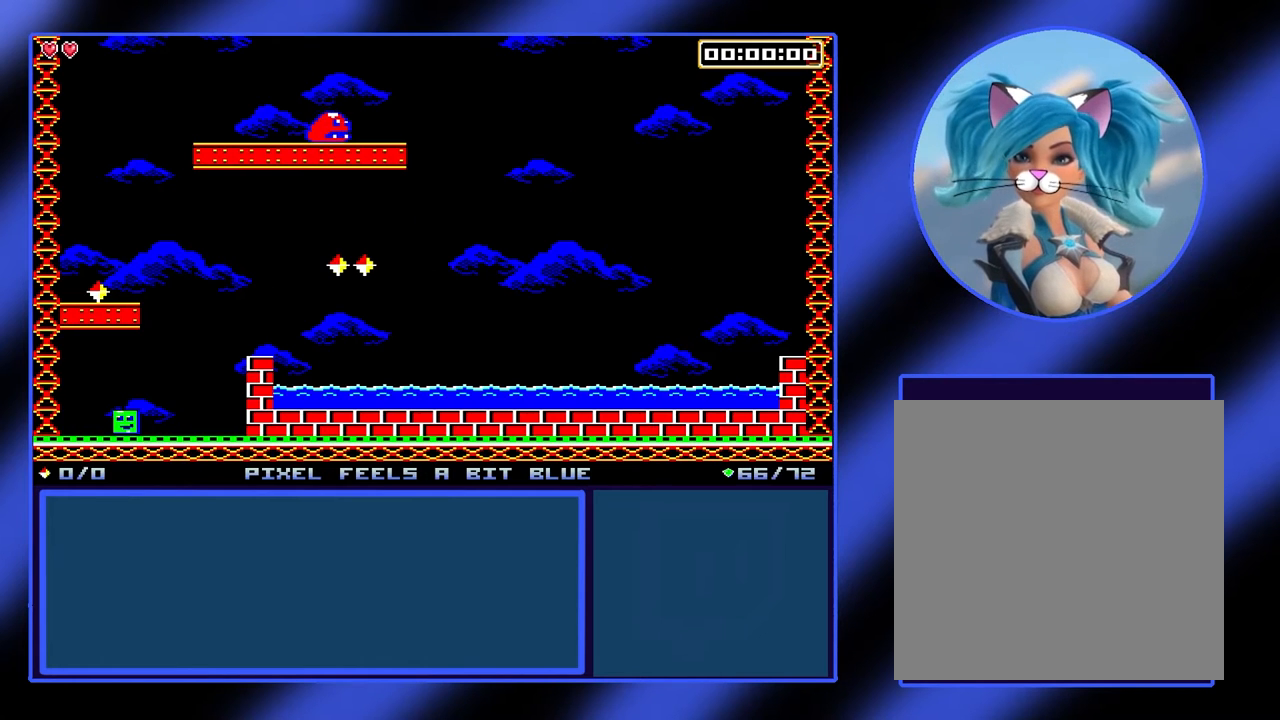
{"buttons": [], "left_stick": "right", "events": [[467, "left_stick", "right"]]}
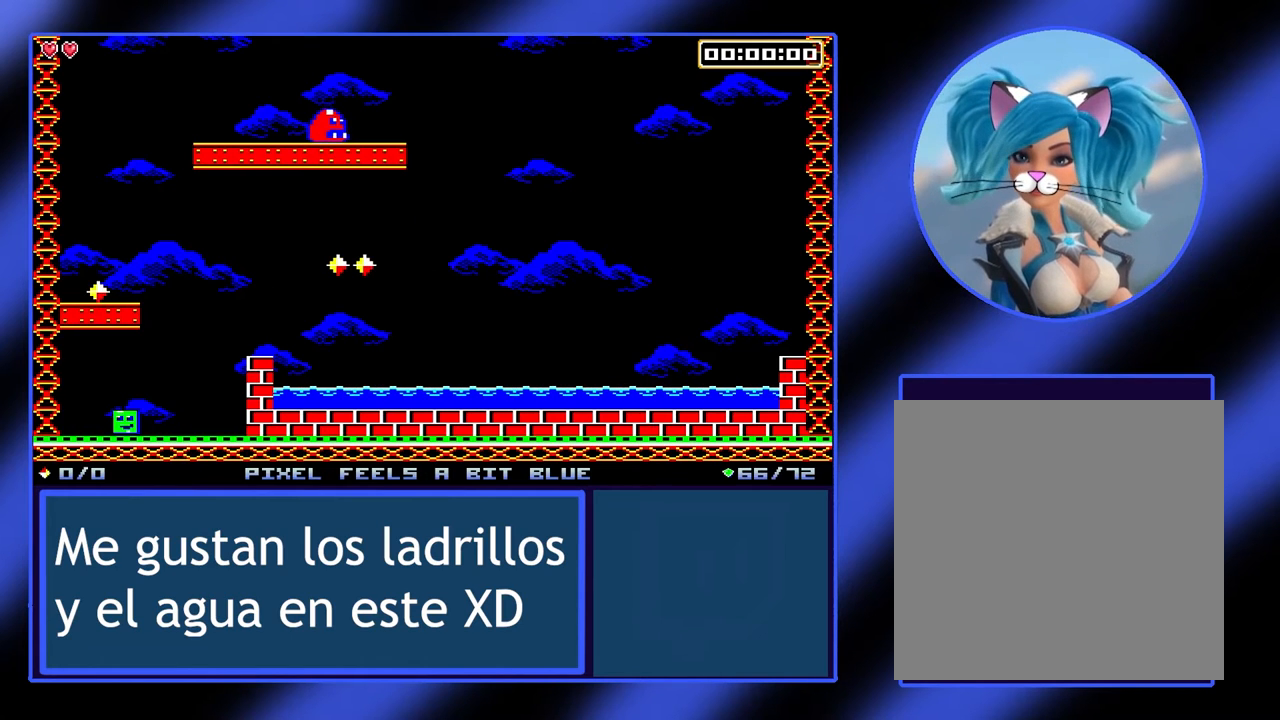
{"buttons": ["A"], "left_stick": "left", "events": [[267, "A", "down"], [333, "left_stick", "up-left"], [500, "left_stick", "left"]]}
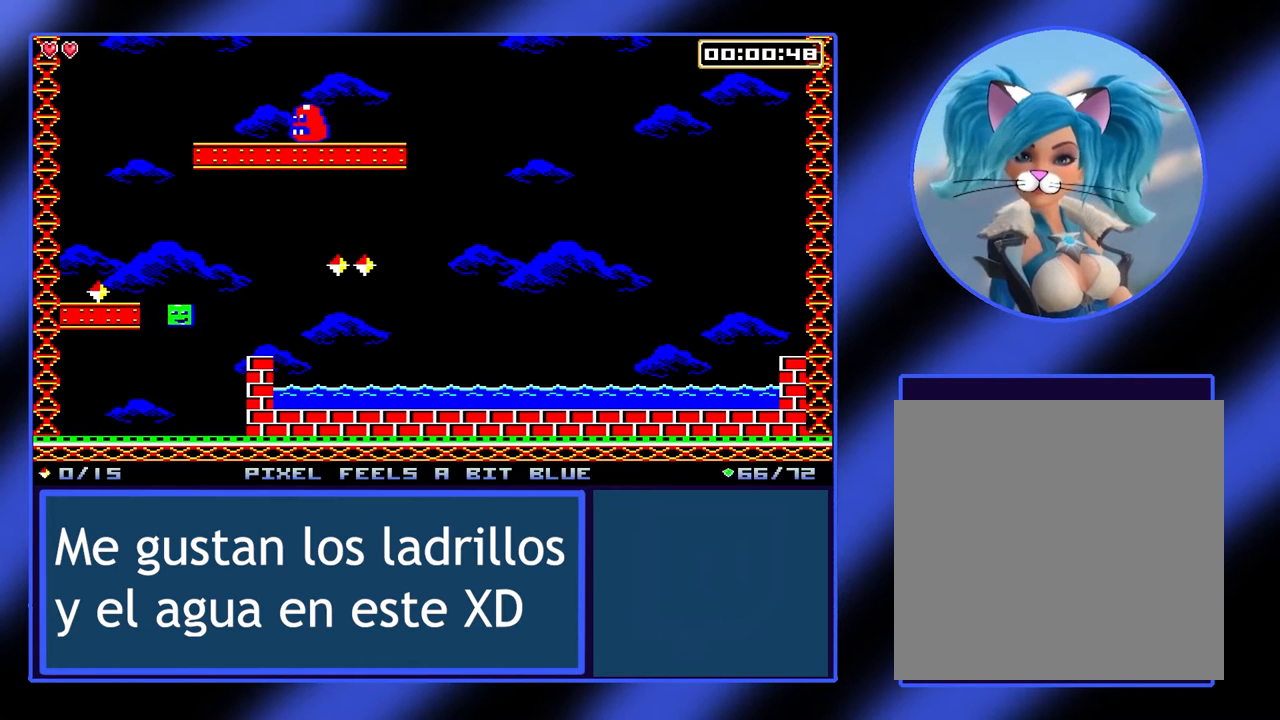
{"buttons": [], "left_stick": "right", "events": [[133, "A", "up"], [333, "left_stick", "center"], [400, "left_stick", "right"]]}
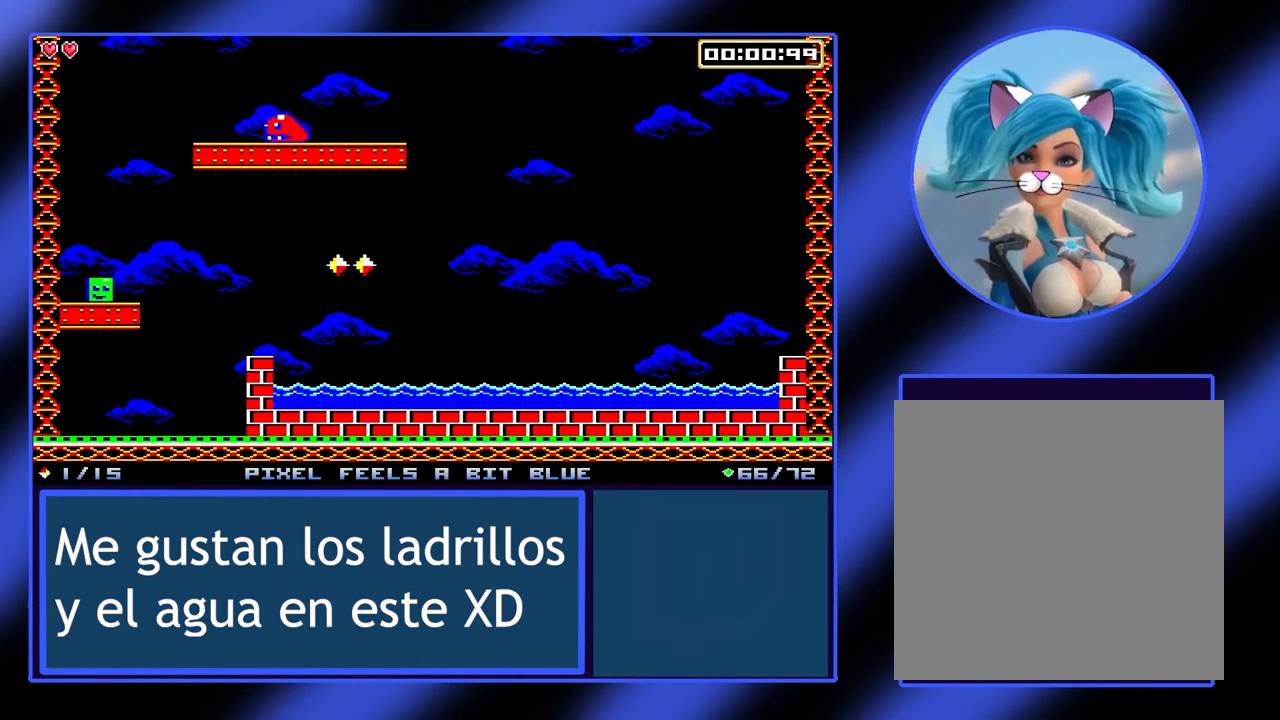
{"buttons": [], "left_stick": "right", "events": []}
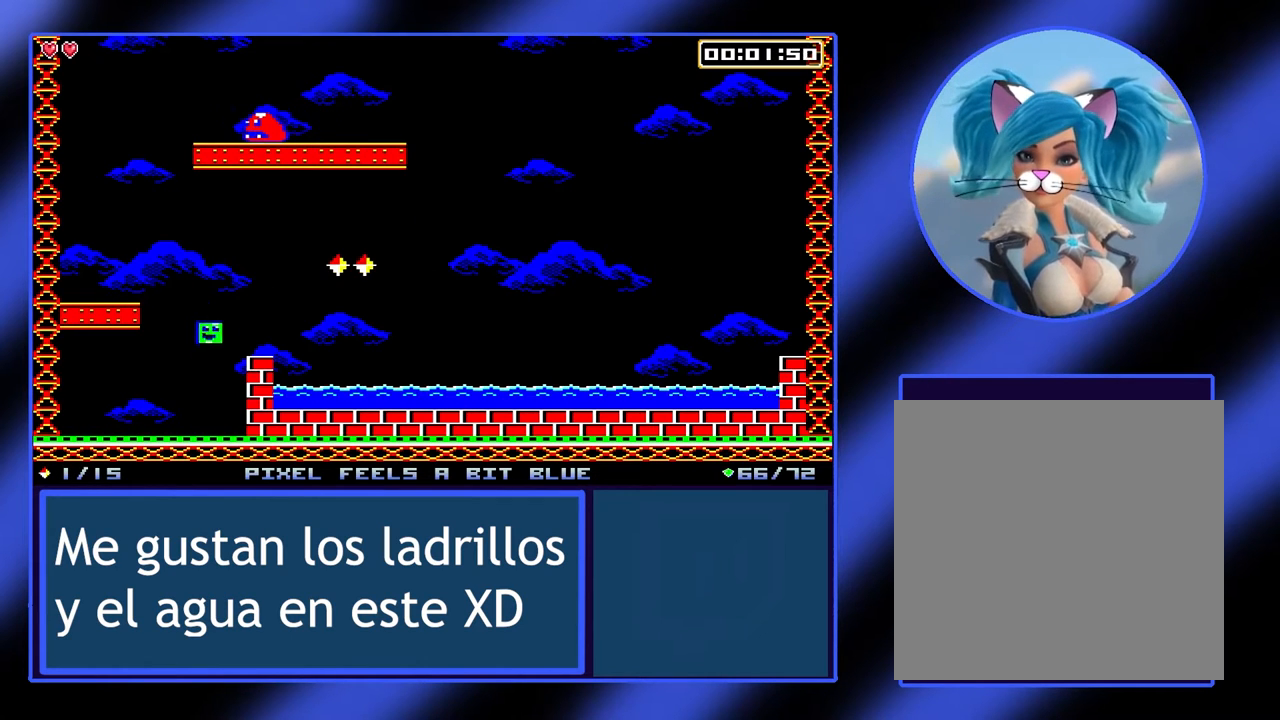
{"buttons": ["A"], "left_stick": "center", "events": [[133, "left_stick", "center"], [433, "A", "down"]]}
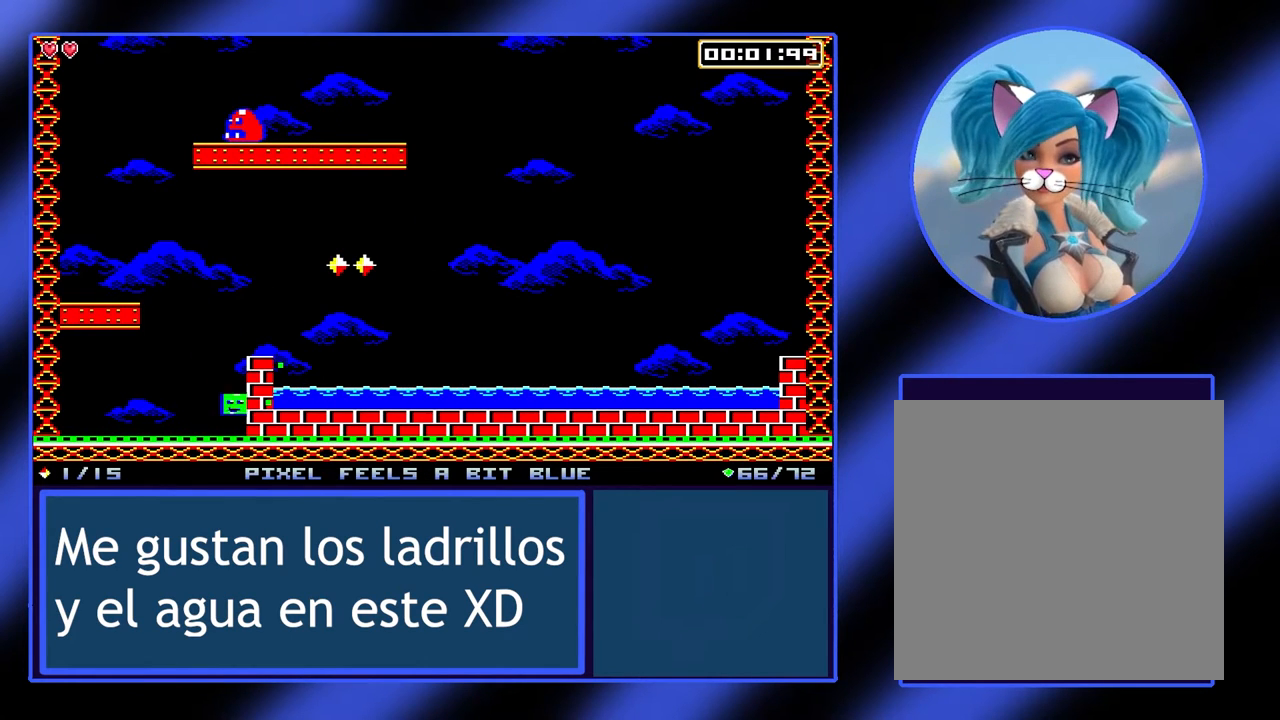
{"buttons": [], "left_stick": "center", "events": [[67, "A", "up"], [67, "left_stick", "right"], [233, "left_stick", "center"]]}
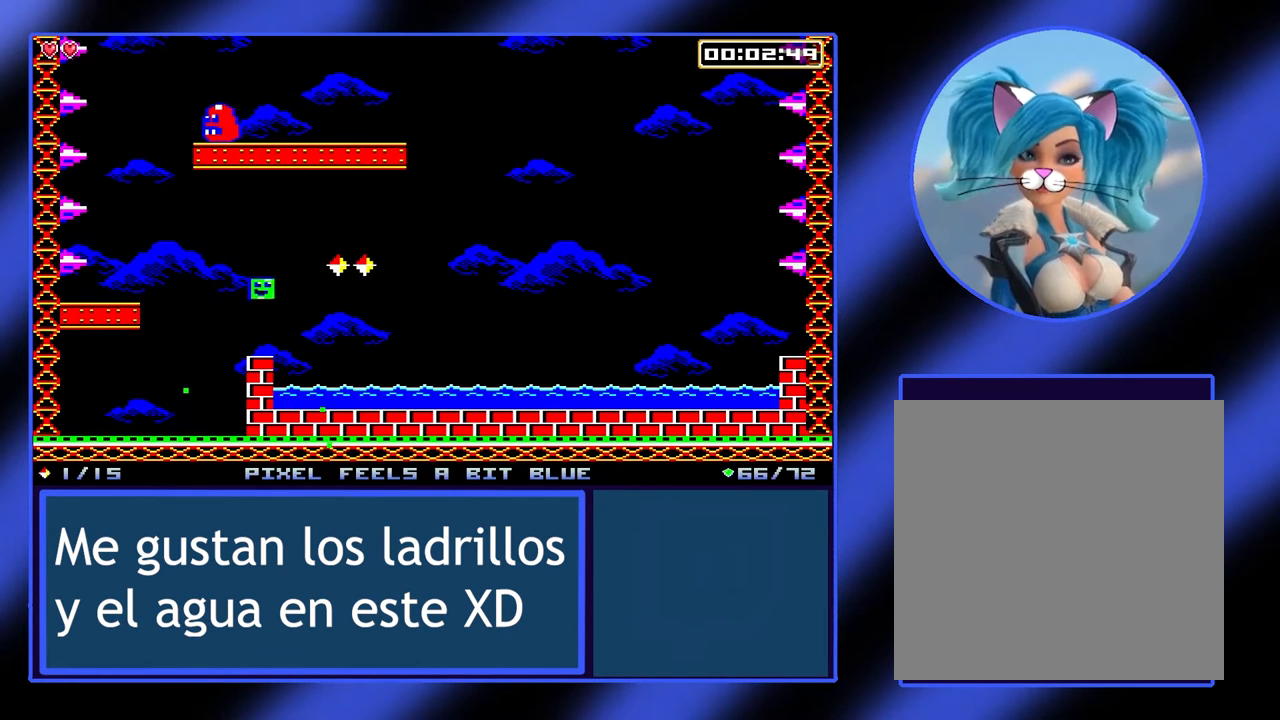
{"buttons": [], "left_stick": "right", "events": [[233, "left_stick", "right"], [333, "A", "down"], [467, "A", "up"]]}
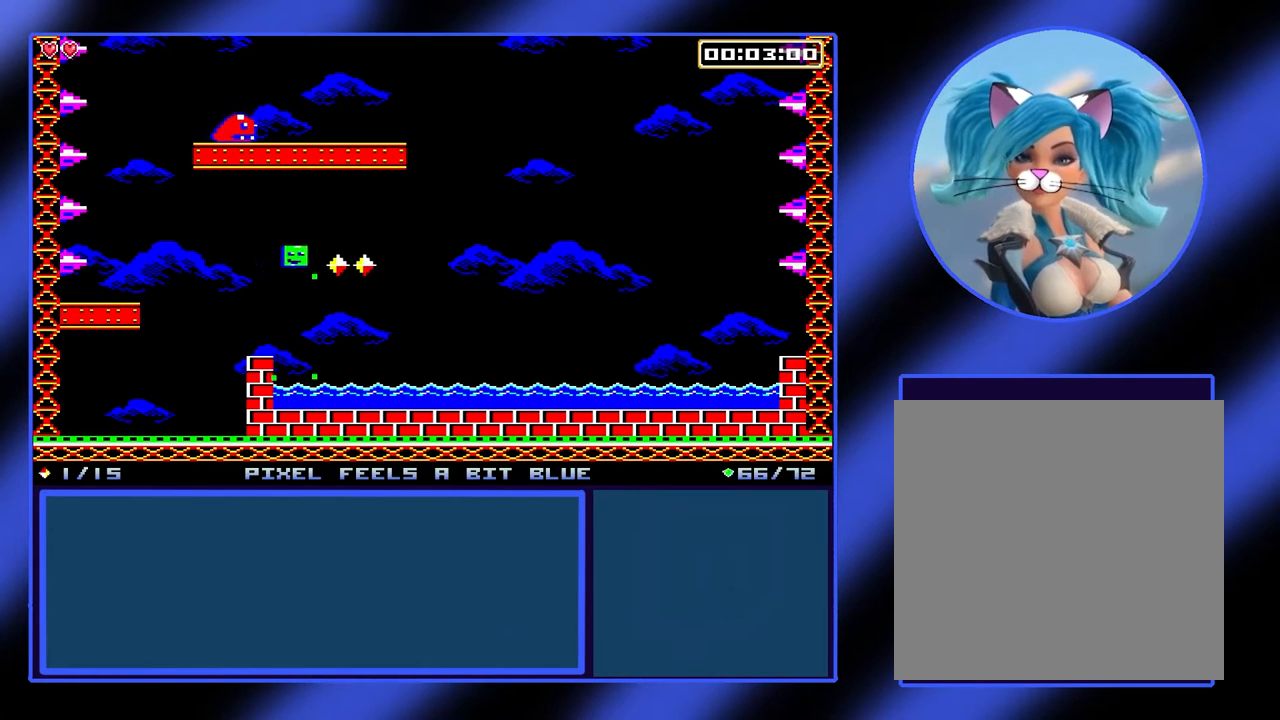
{"buttons": [], "left_stick": "center", "events": [[300, "left_stick", "center"]]}
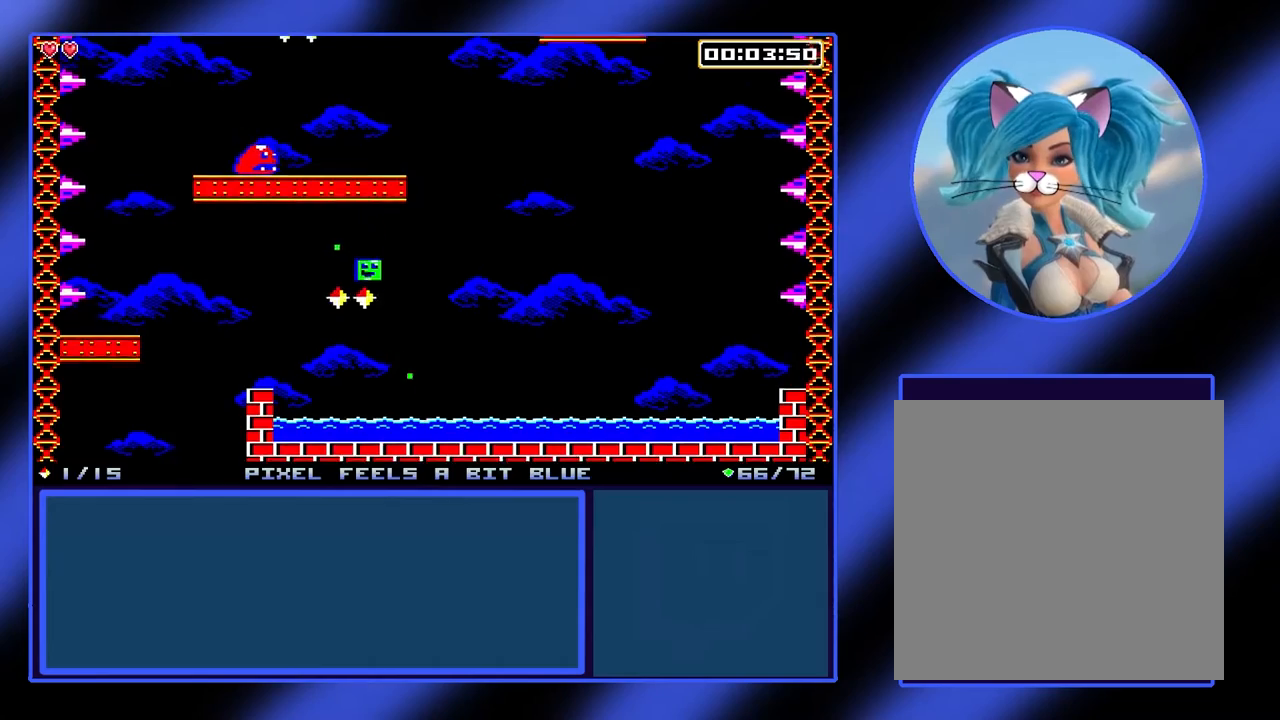
{"buttons": [], "left_stick": "left", "events": [[100, "left_stick", "left"], [133, "A", "down"], [400, "A", "up"]]}
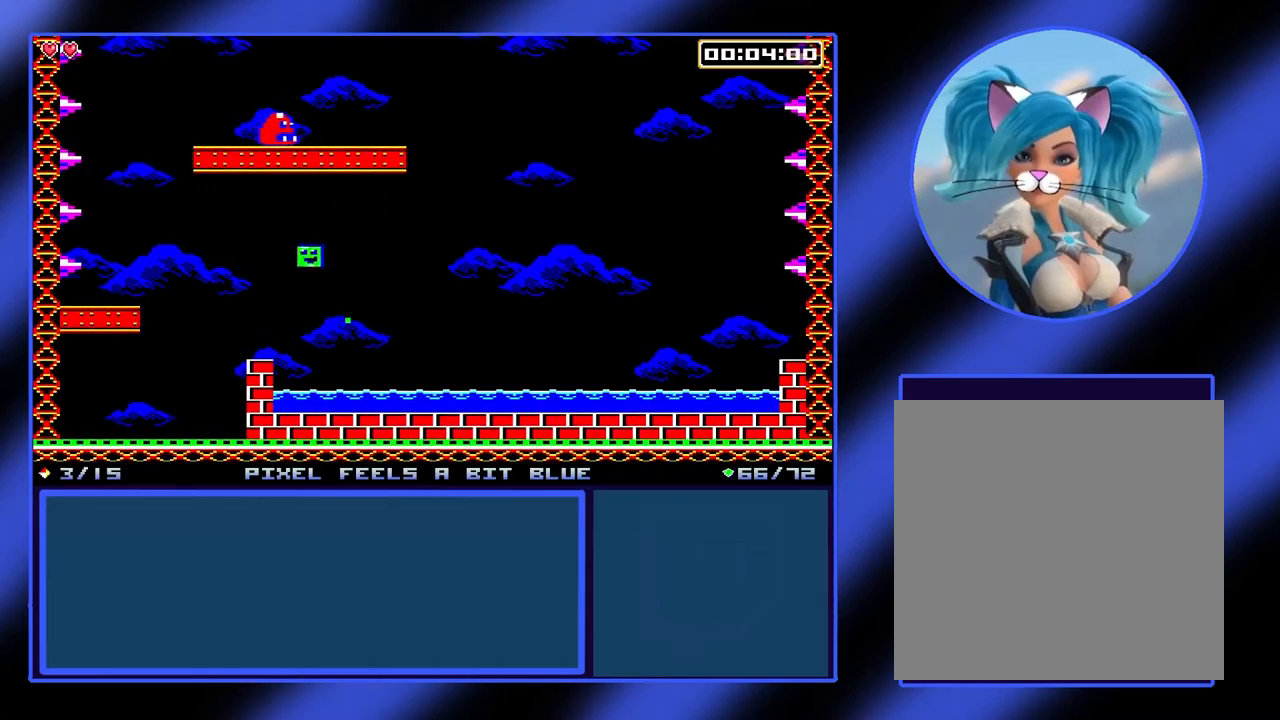
{"buttons": [], "left_stick": "left", "events": []}
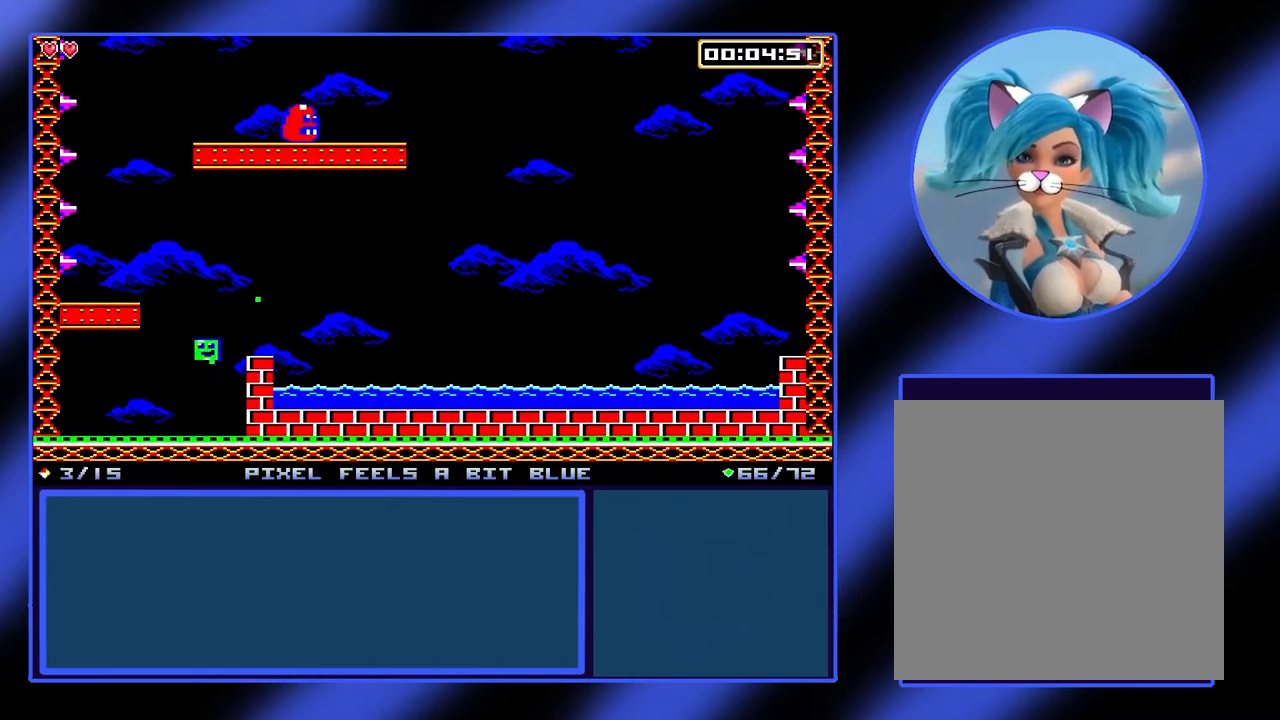
{"buttons": ["A"], "left_stick": "center", "events": [[67, "left_stick", "center"], [133, "left_stick", "right"], [233, "left_stick", "center"], [400, "A", "down"]]}
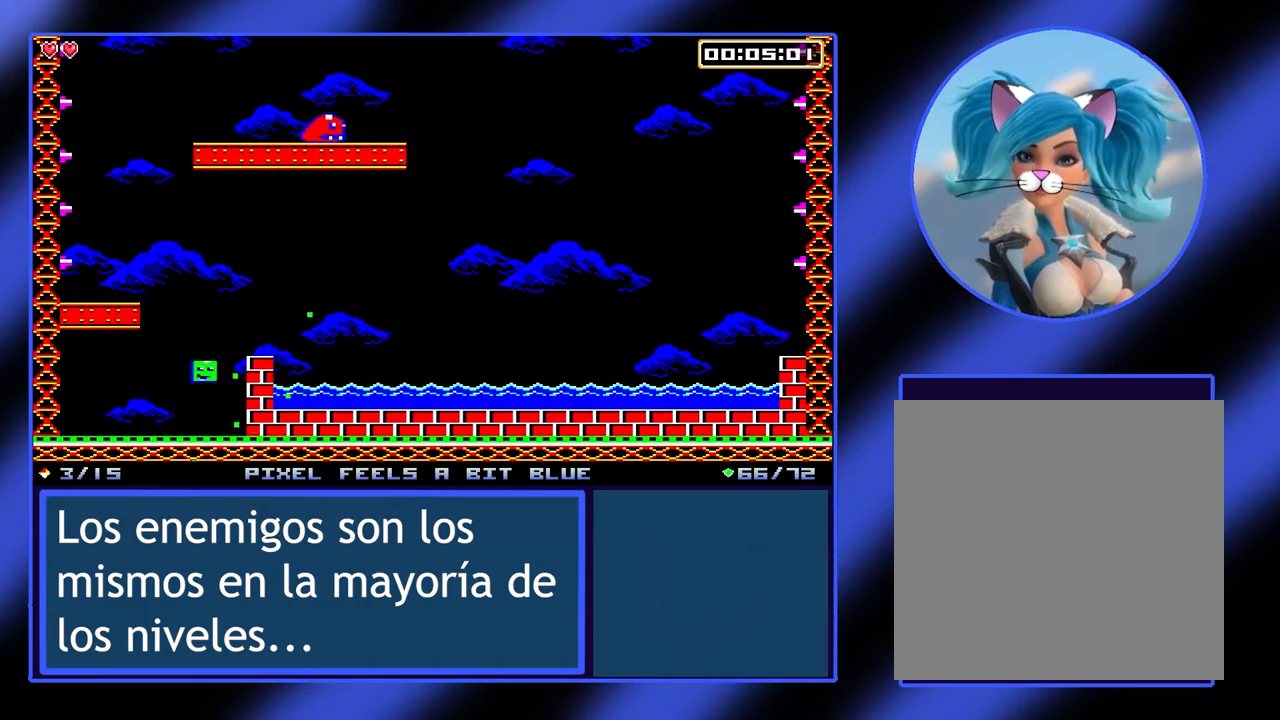
{"buttons": [], "left_stick": "left", "events": [[100, "left_stick", "left"], [333, "A", "up"]]}
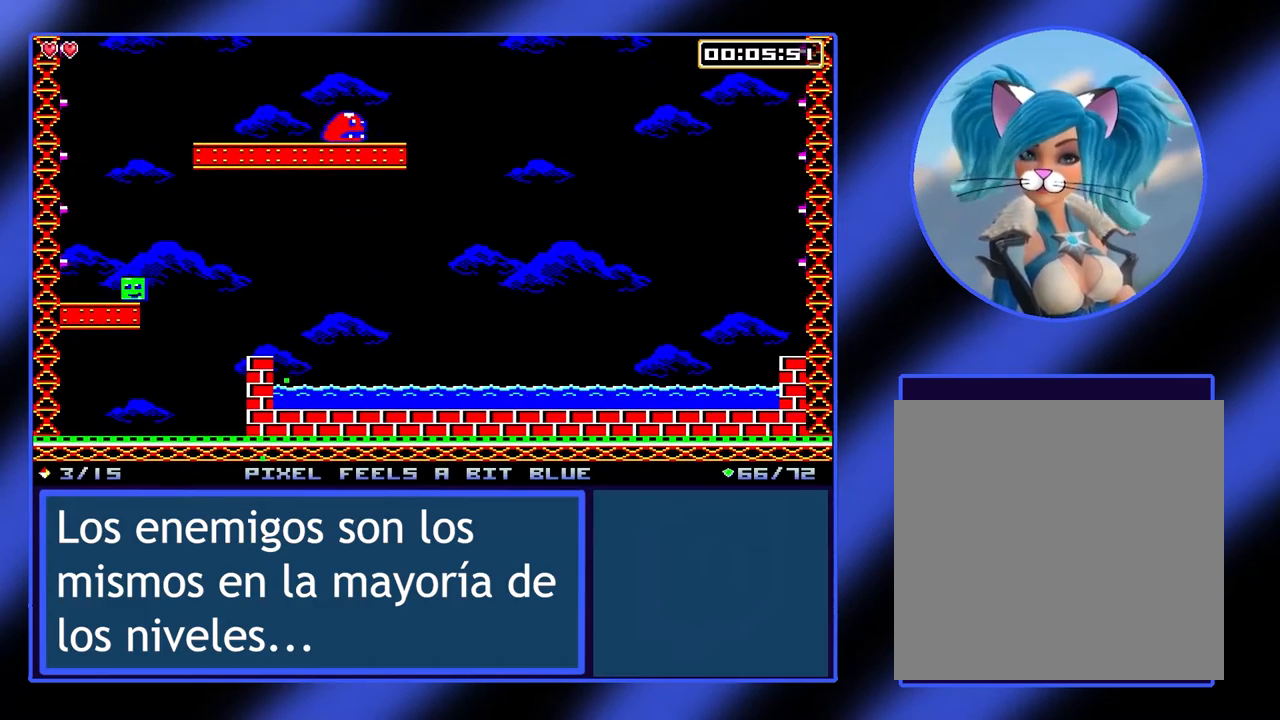
{"buttons": ["A"], "left_stick": "right", "events": [[33, "left_stick", "center"], [167, "A", "down"], [267, "left_stick", "right"], [367, "A", "up"], [433, "A", "down"]]}
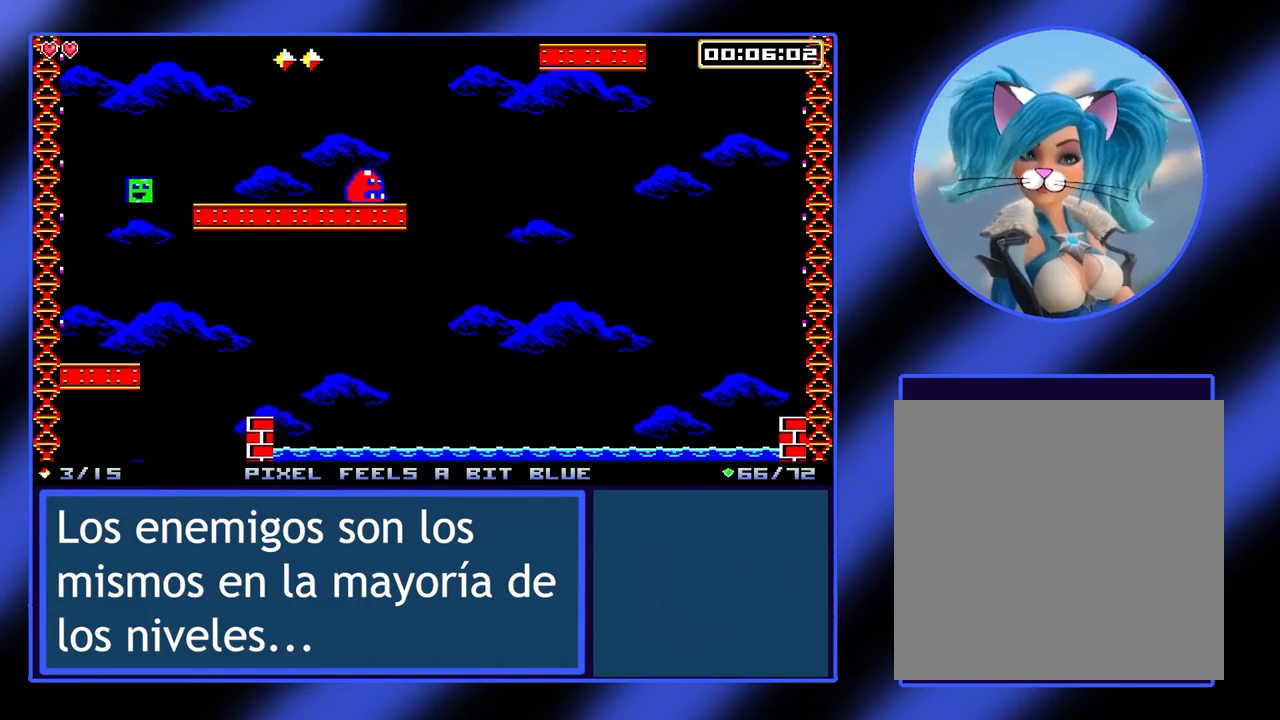
{"buttons": [], "left_stick": "right", "events": [[100, "A", "up"]]}
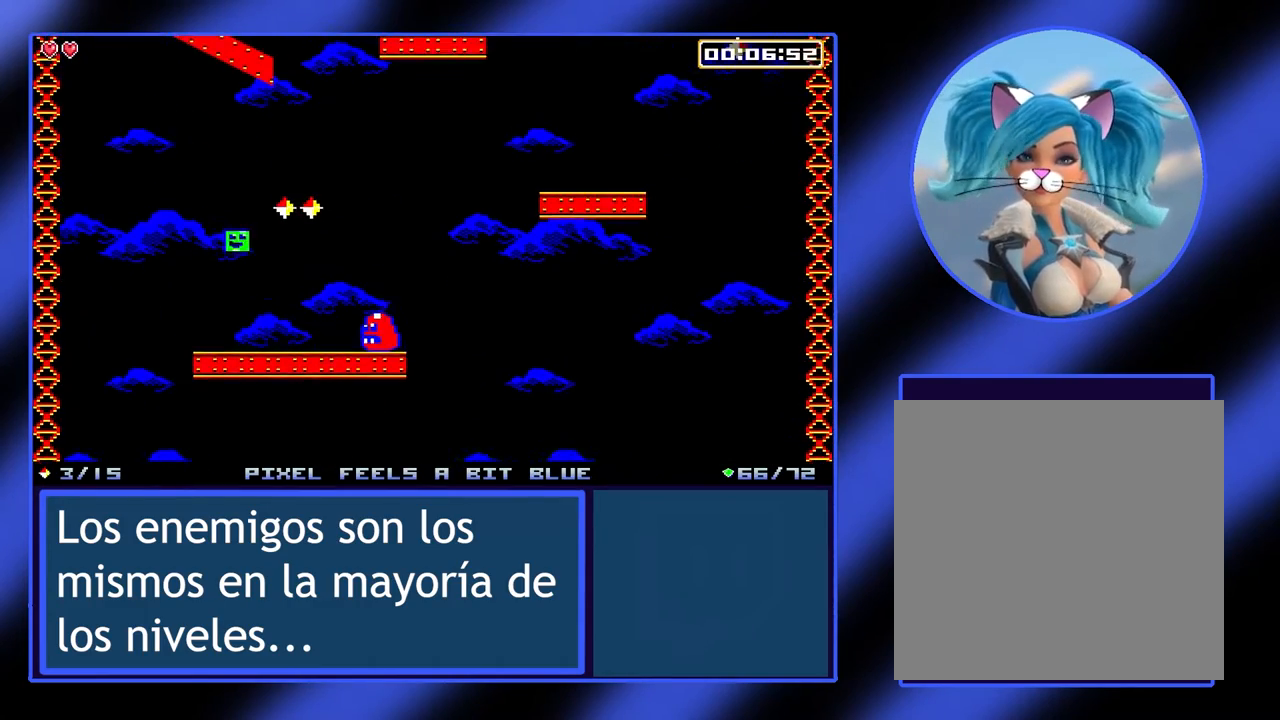
{"buttons": ["A"], "left_stick": "center", "events": [[100, "left_stick", "center"], [233, "left_stick", "right"], [300, "A", "down"], [333, "left_stick", "center"]]}
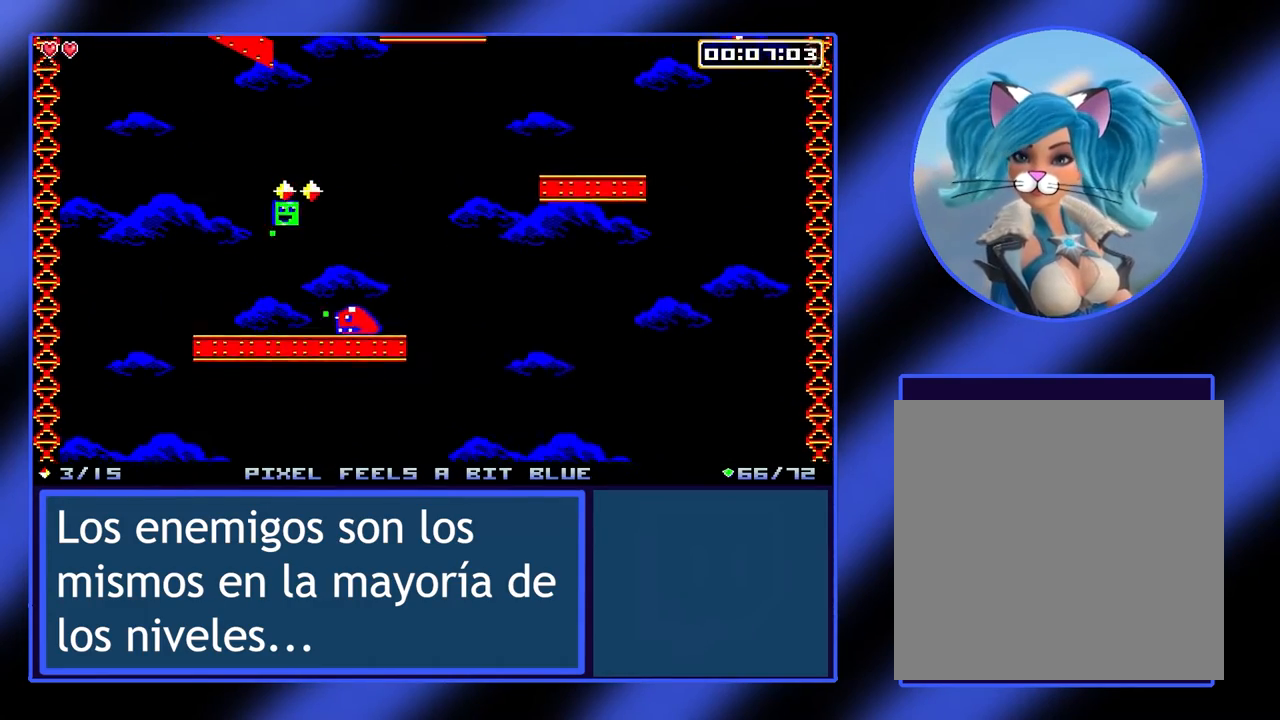
{"buttons": [], "left_stick": "center", "events": [[33, "A", "up"], [33, "left_stick", "left"], [300, "left_stick", "center"]]}
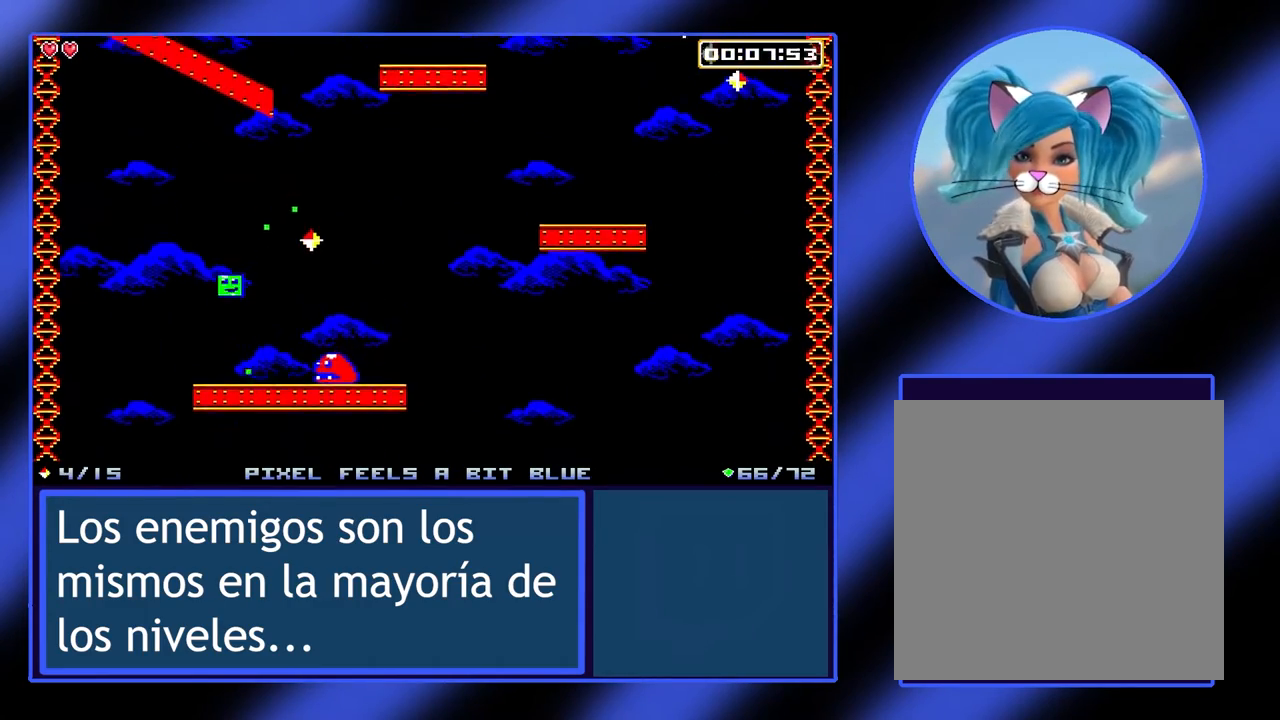
{"buttons": ["A"], "left_stick": "right", "events": [[267, "left_stick", "right"], [300, "A", "down"]]}